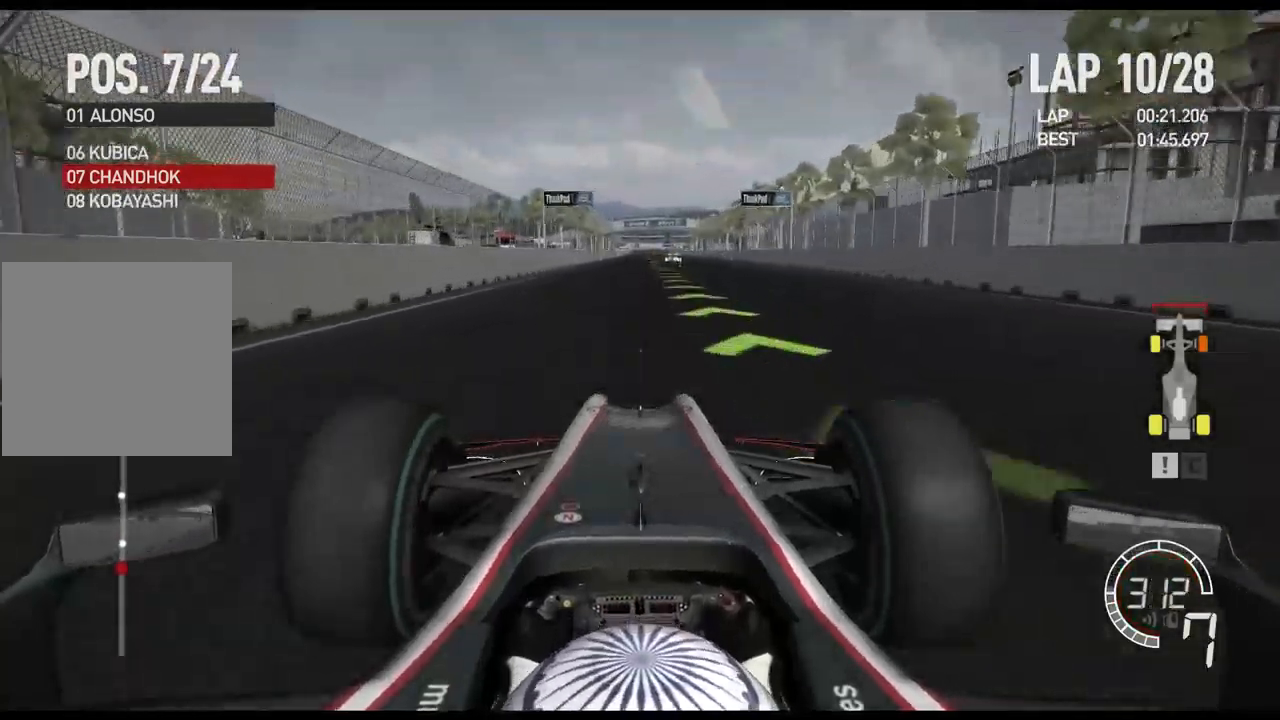
Gameplay with a controller (Xbox layout); each line is a JSON object with the inputs held at the frame after it. "events" lists button and stick changes between this image and that frame as [ms after this image, input, new state], when the widget could be followed in between.
{"buttons": ["R2"], "left_stick": "center", "right_stick": "center", "events": []}
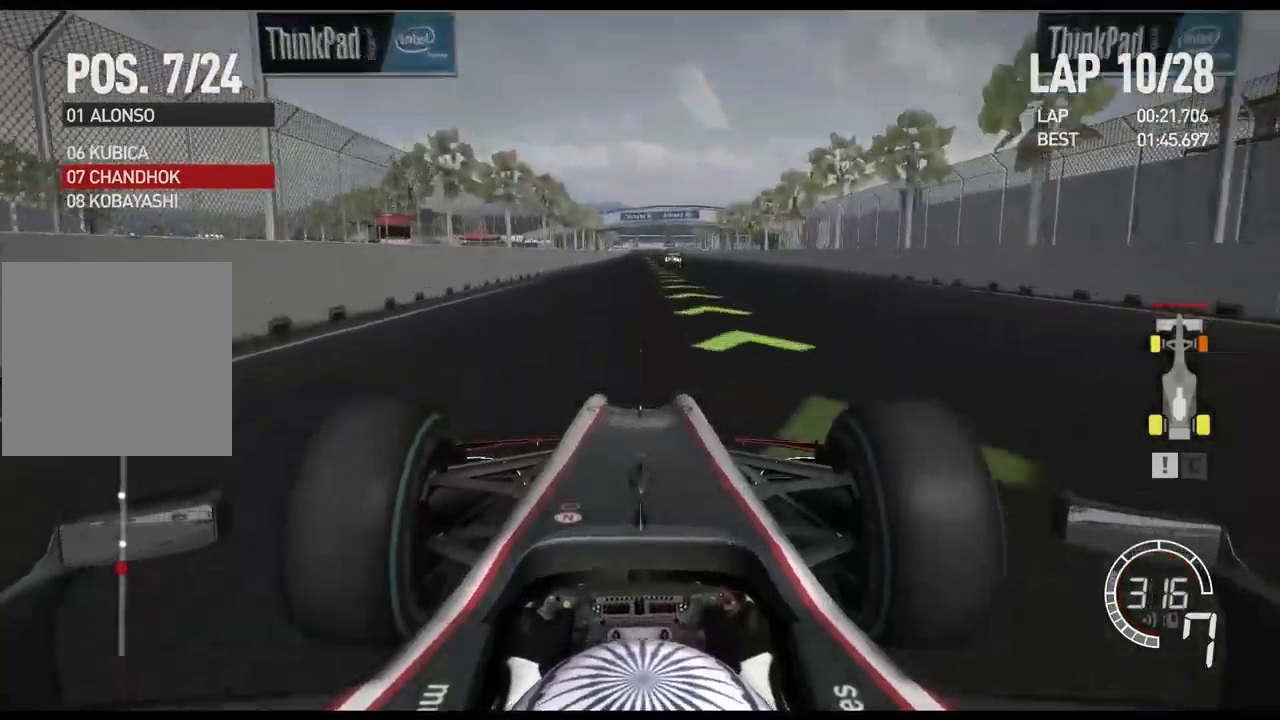
{"buttons": ["R2"], "left_stick": "center", "right_stick": "center", "events": []}
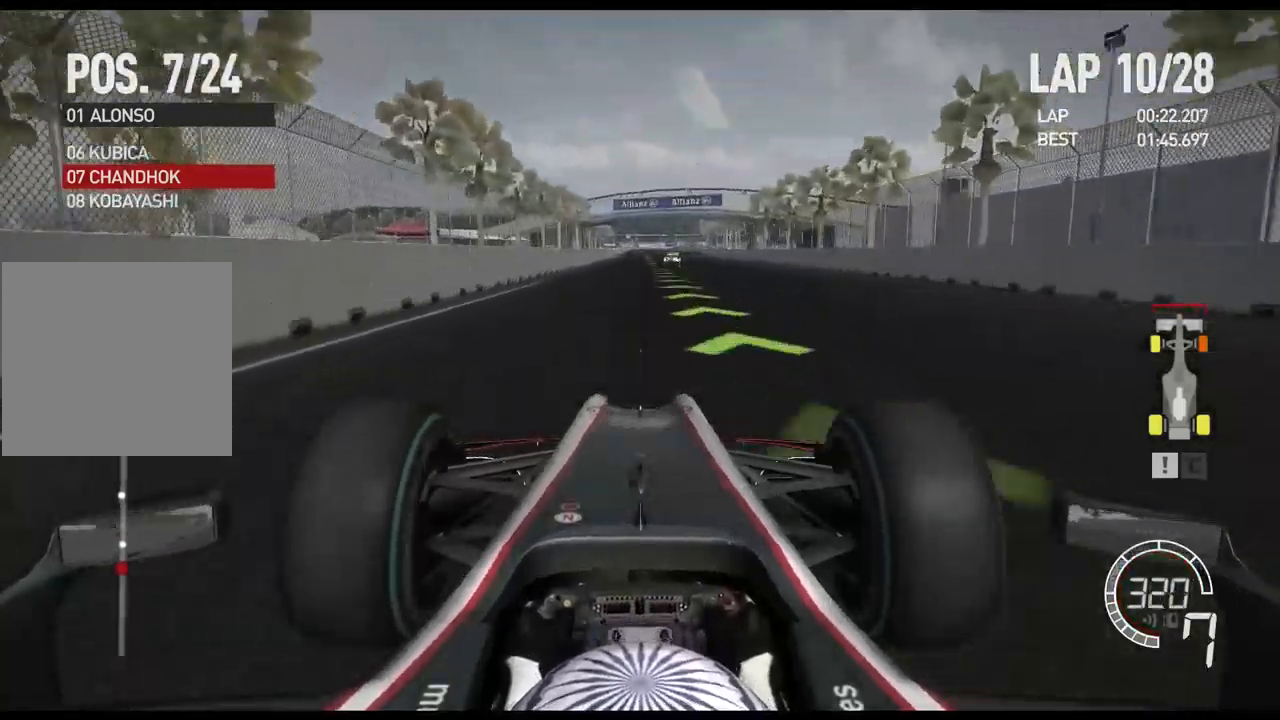
{"buttons": ["R2"], "left_stick": "center", "right_stick": "center", "events": []}
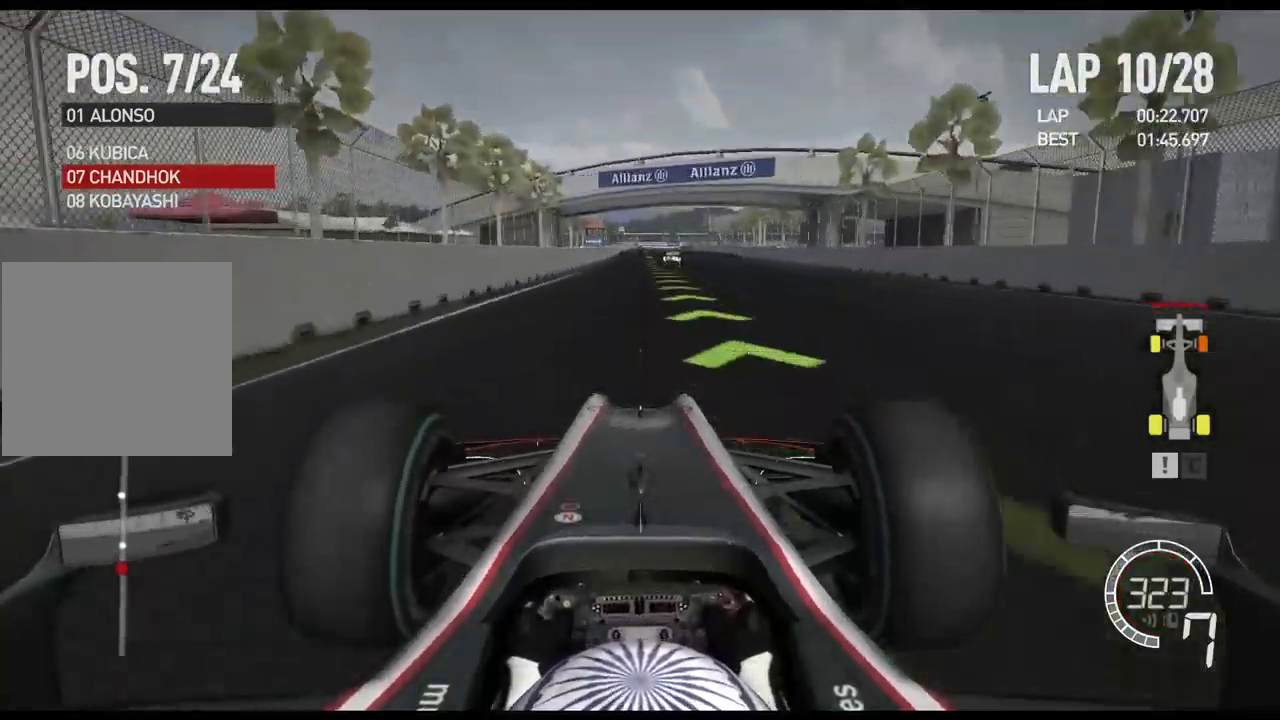
{"buttons": ["R2"], "left_stick": "center", "right_stick": "center", "events": []}
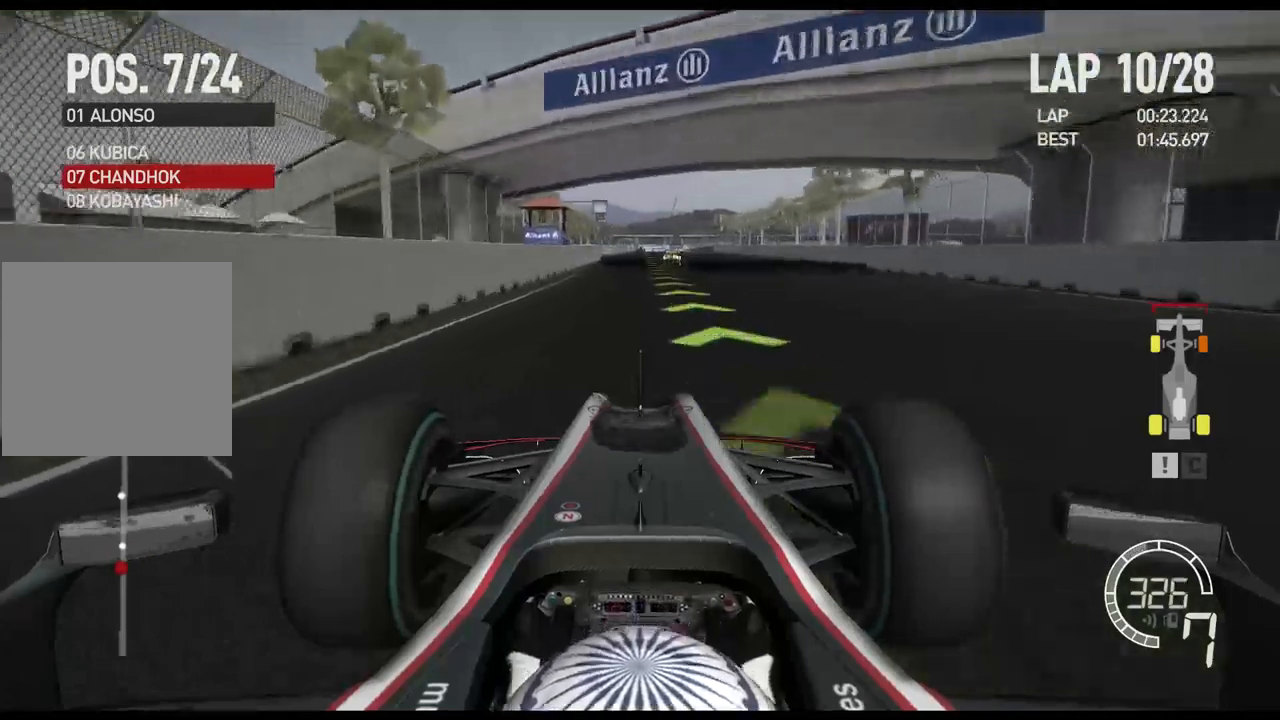
{"buttons": ["R2"], "left_stick": "center", "right_stick": "center", "events": []}
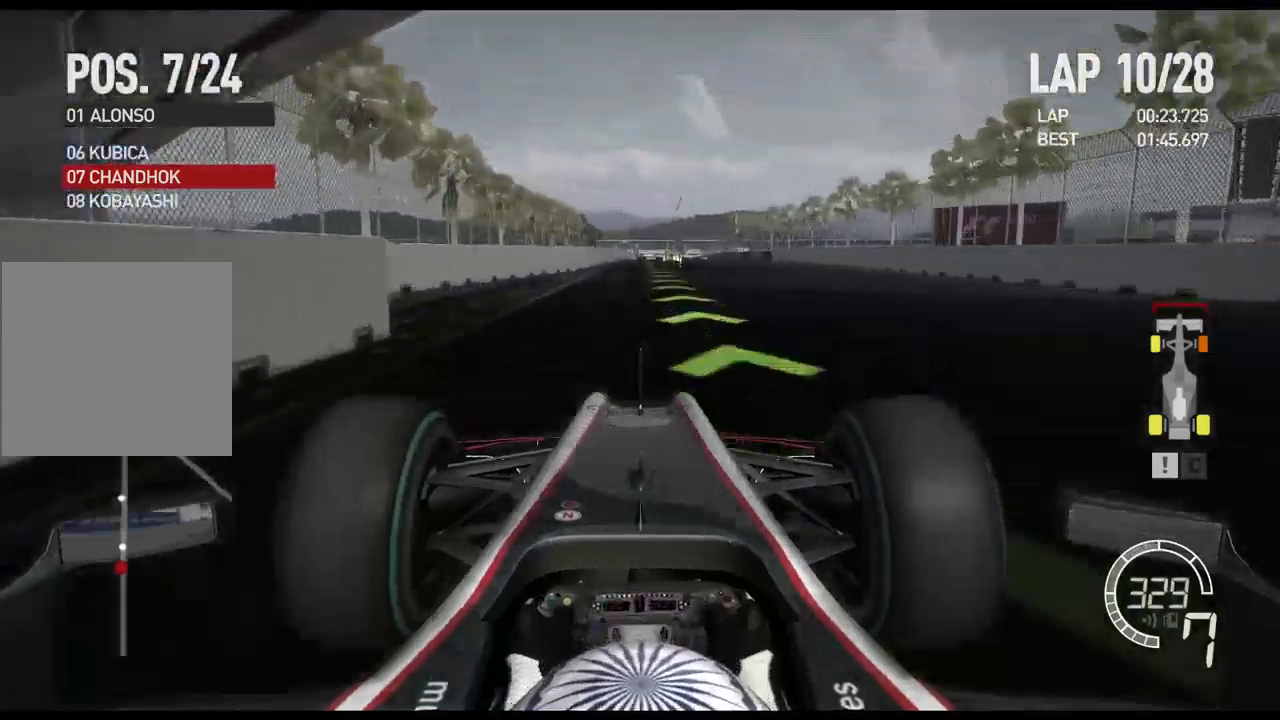
{"buttons": ["R2"], "left_stick": "center", "right_stick": "center", "events": []}
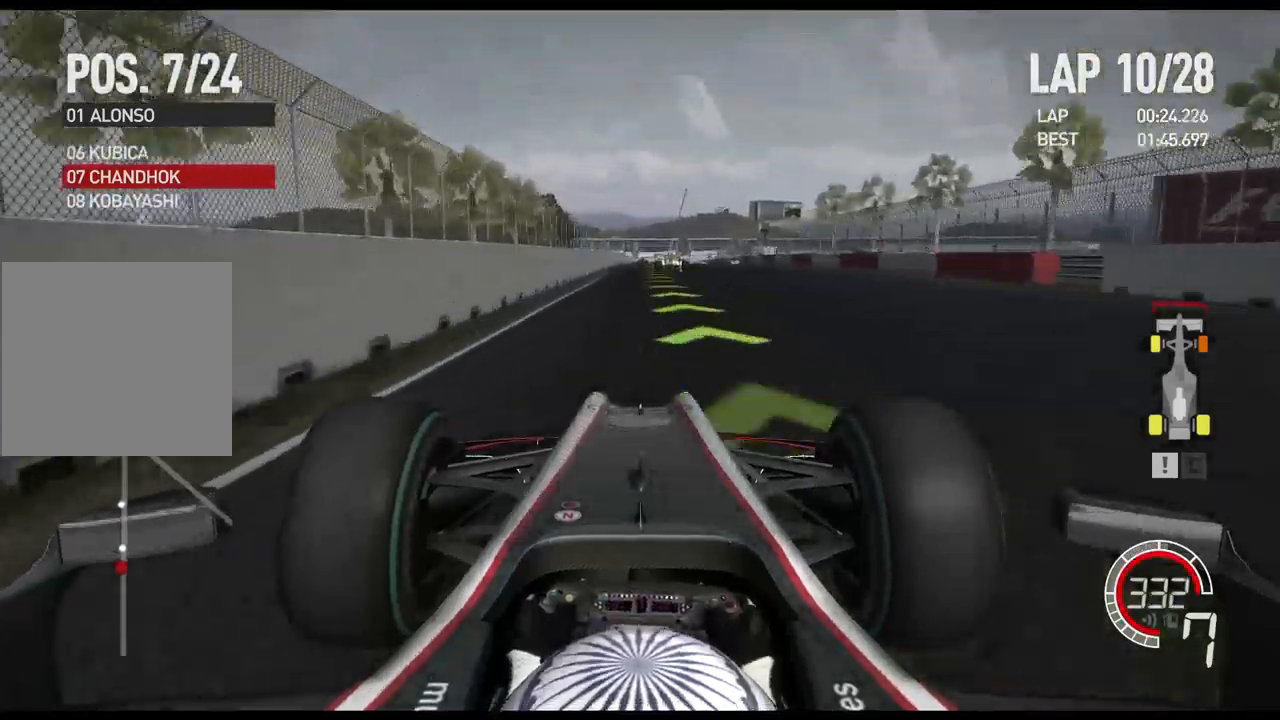
{"buttons": ["R2"], "left_stick": "center", "right_stick": "center", "events": []}
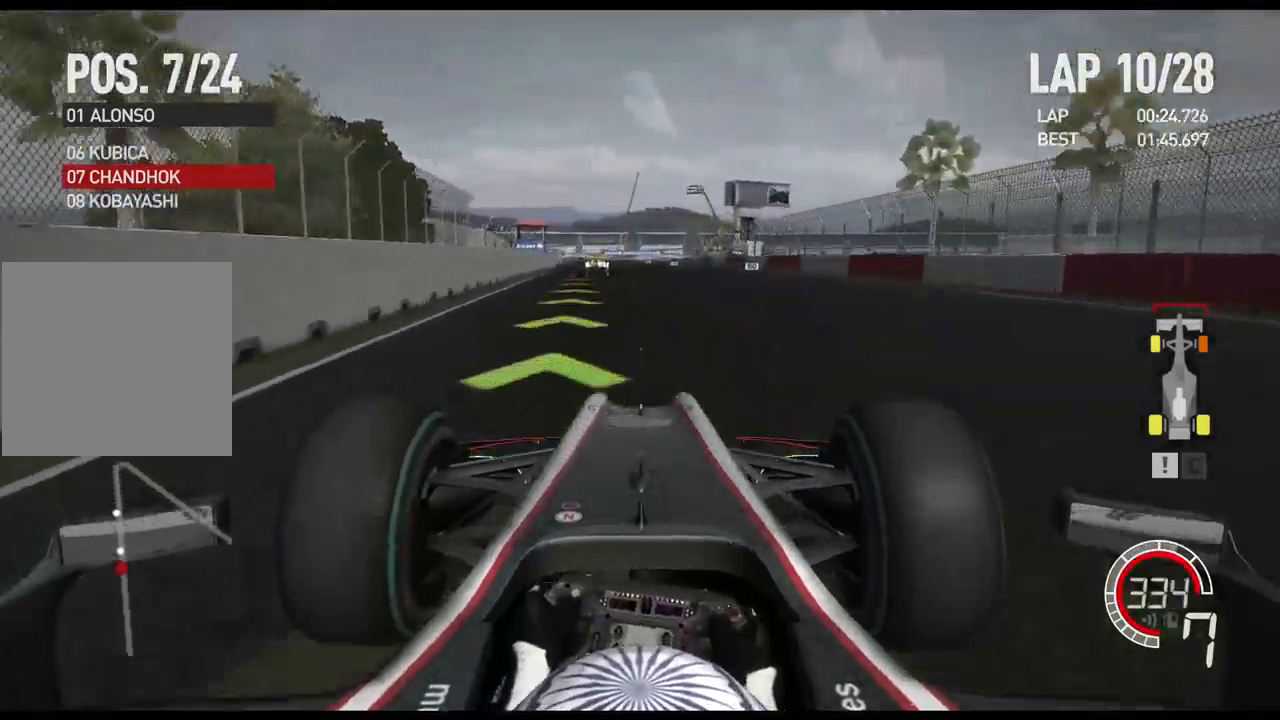
{"buttons": ["L2"], "left_stick": "left", "right_stick": "center", "events": [[100, "R2", "up"], [117, "L2", "down"], [183, "X", "down"], [283, "X", "up"], [350, "X", "down"], [400, "left_stick", "left"], [450, "X", "up"]]}
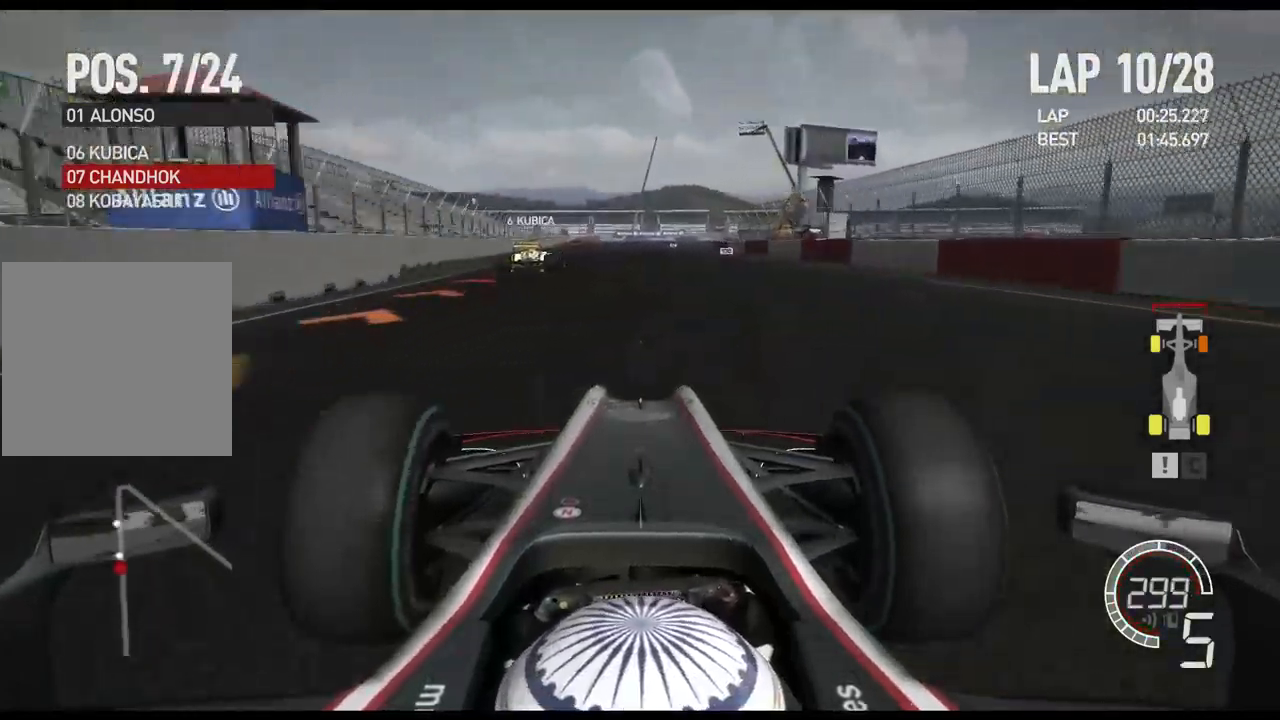
{"buttons": ["X", "L2"], "left_stick": "center", "right_stick": "center", "events": [[50, "X", "down"], [150, "X", "up"], [200, "left_stick", "center"], [233, "X", "down"], [317, "X", "up"], [417, "X", "down"]]}
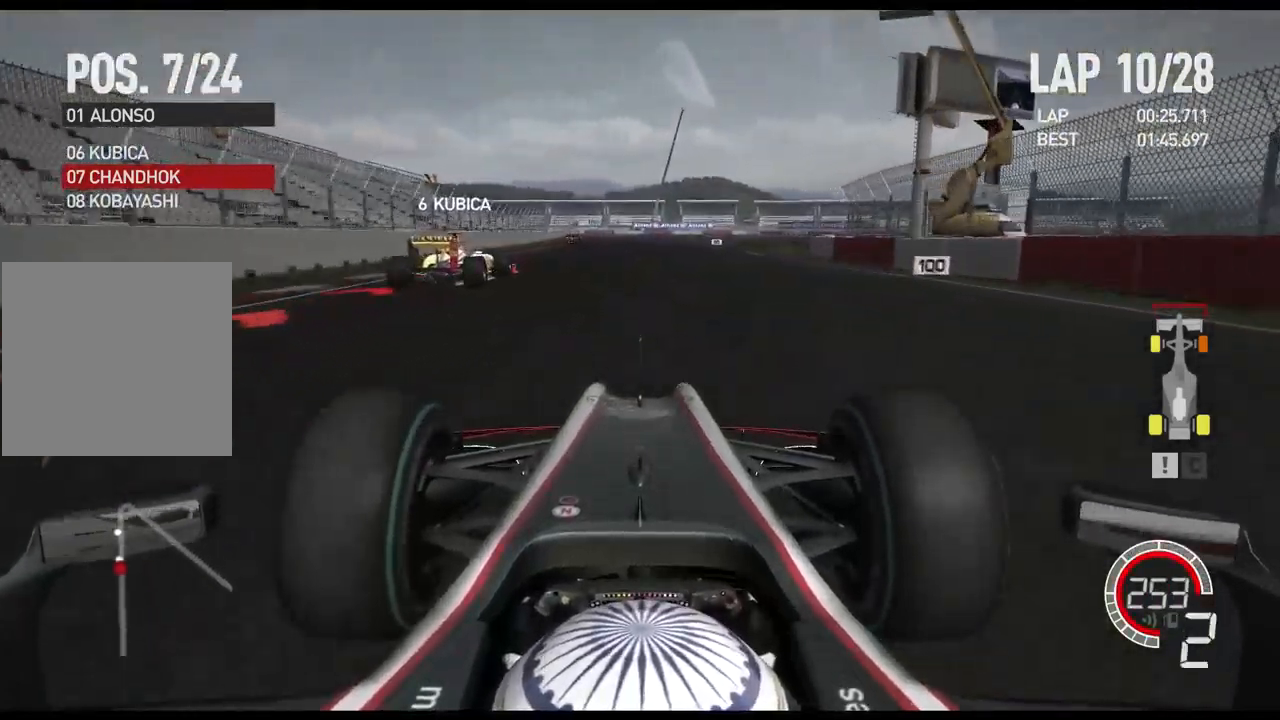
{"buttons": ["L2"], "left_stick": "center", "right_stick": "center", "events": [[17, "X", "up"]]}
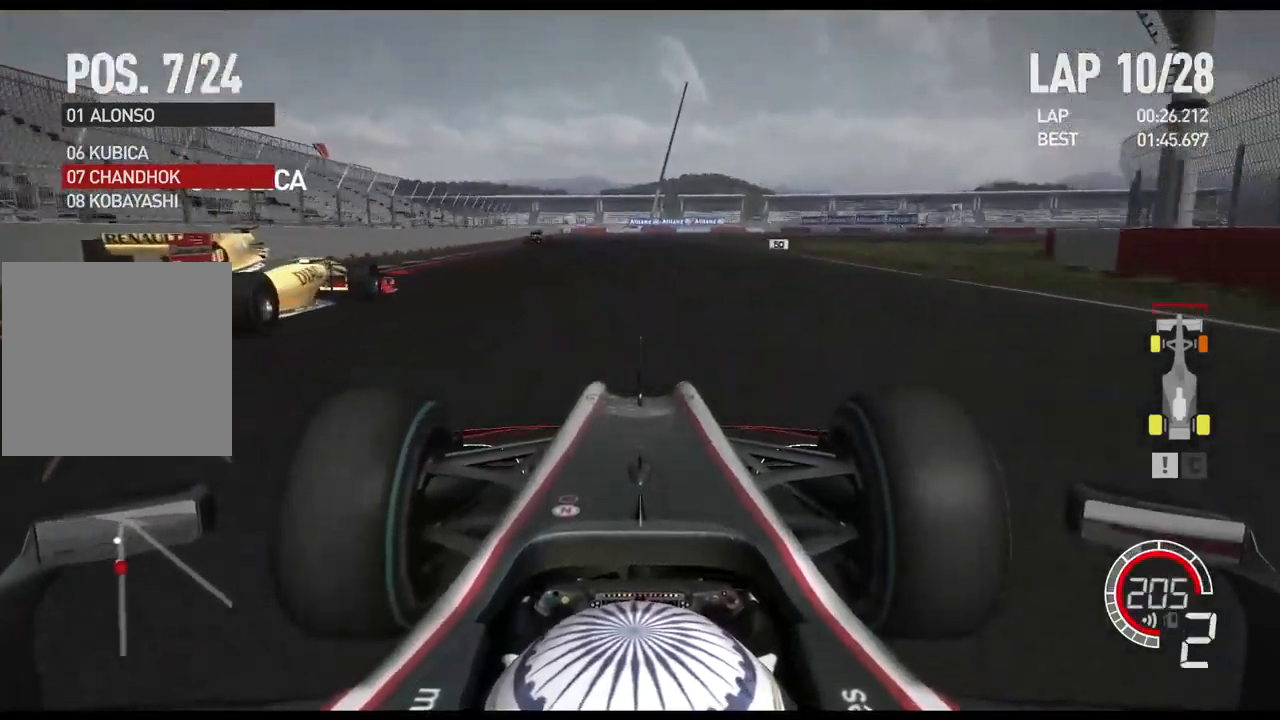
{"buttons": ["L2"], "left_stick": "center", "right_stick": "center", "events": [[100, "X", "down"], [250, "X", "up"]]}
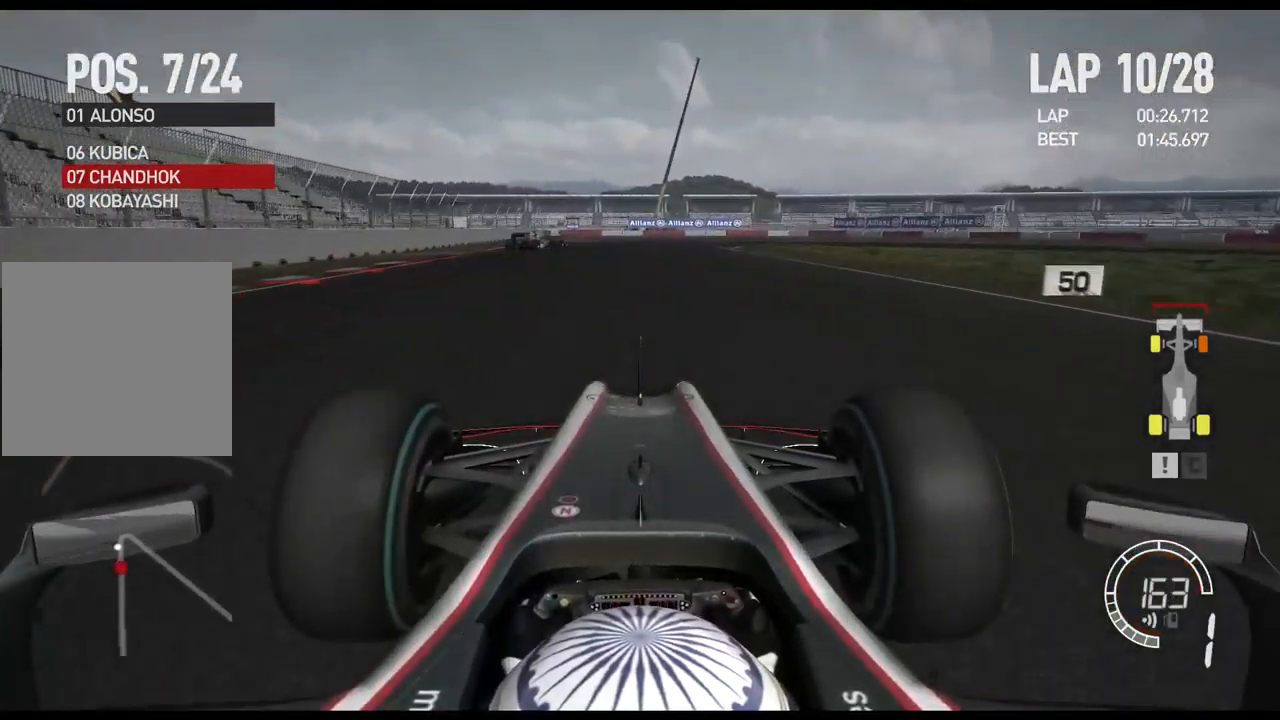
{"buttons": ["L2"], "left_stick": "center", "right_stick": "center", "events": []}
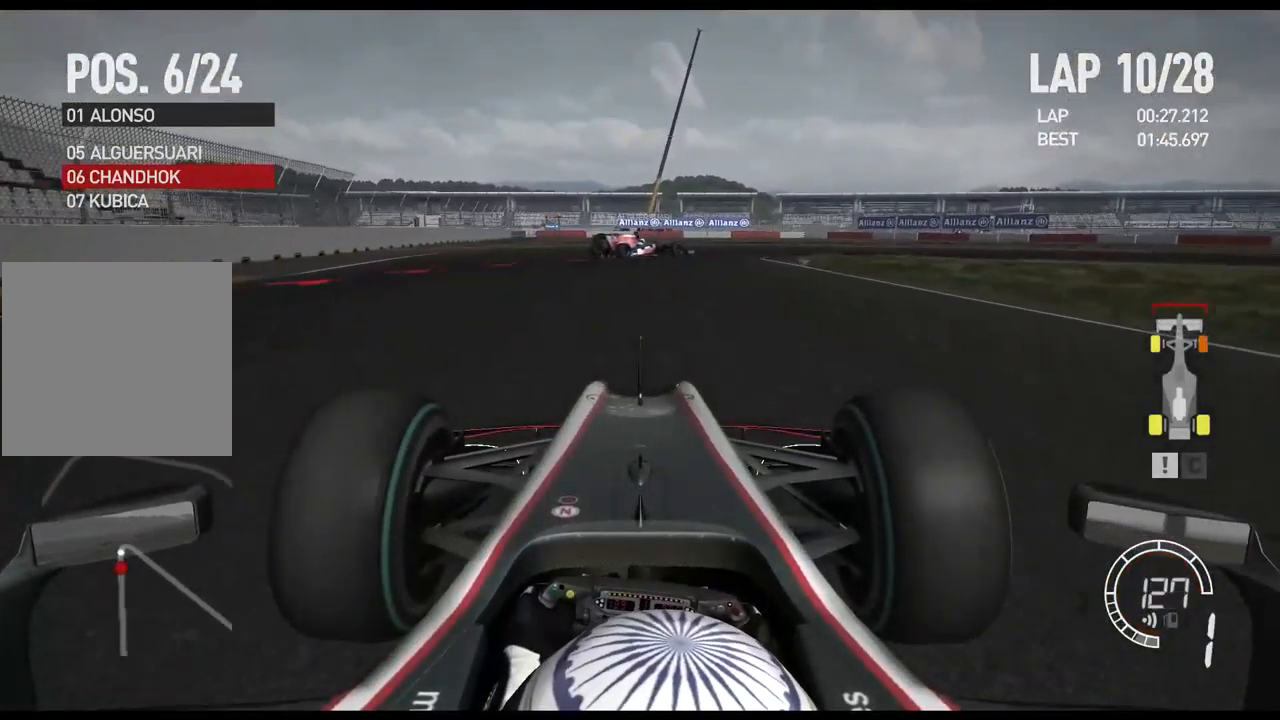
{"buttons": ["L2"], "left_stick": "right", "right_stick": "center", "events": [[450, "left_stick", "right"]]}
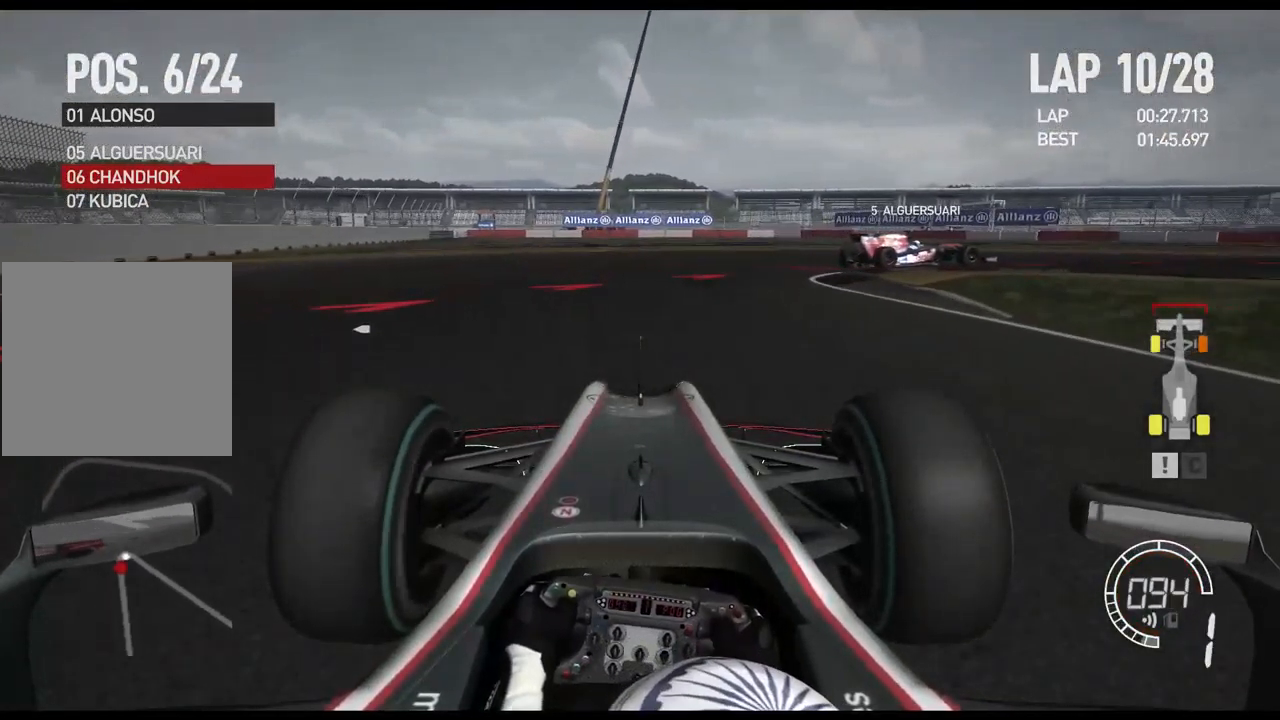
{"buttons": [], "left_stick": "right", "right_stick": "center", "events": [[234, "L2", "up"]]}
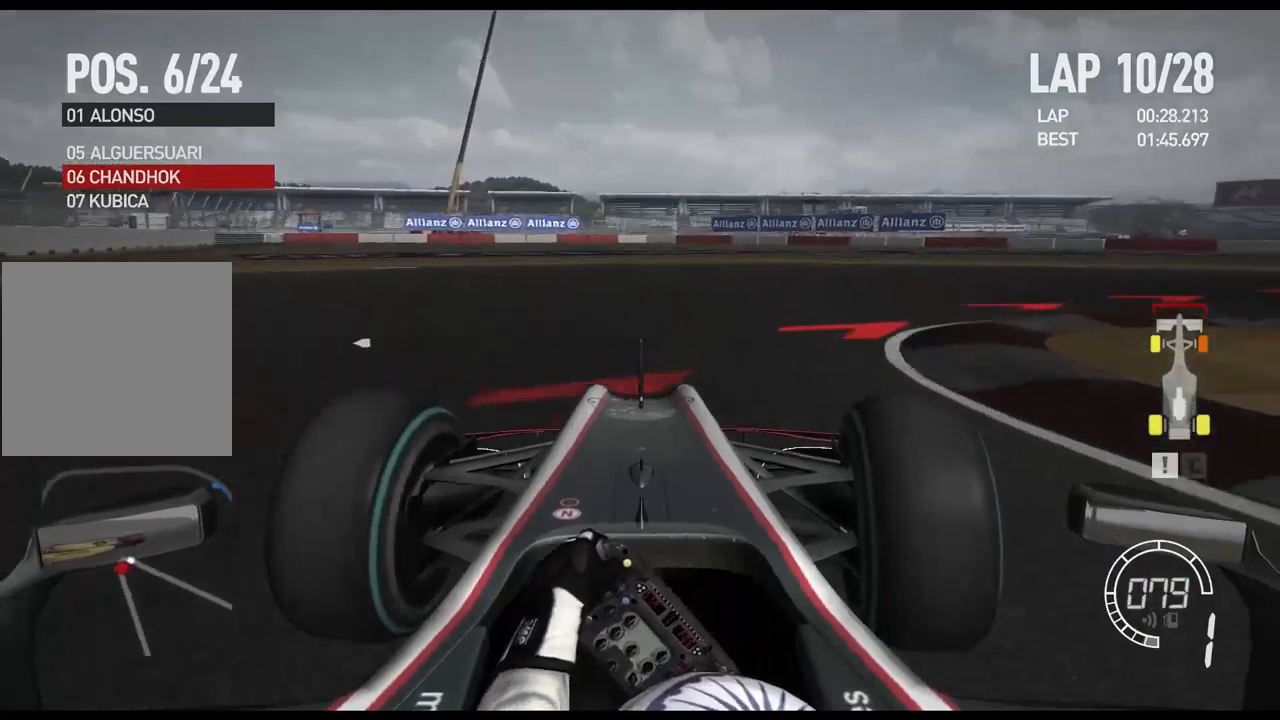
{"buttons": [], "left_stick": "right", "right_stick": "center", "events": [[117, "L2", "down"], [317, "L2", "up"]]}
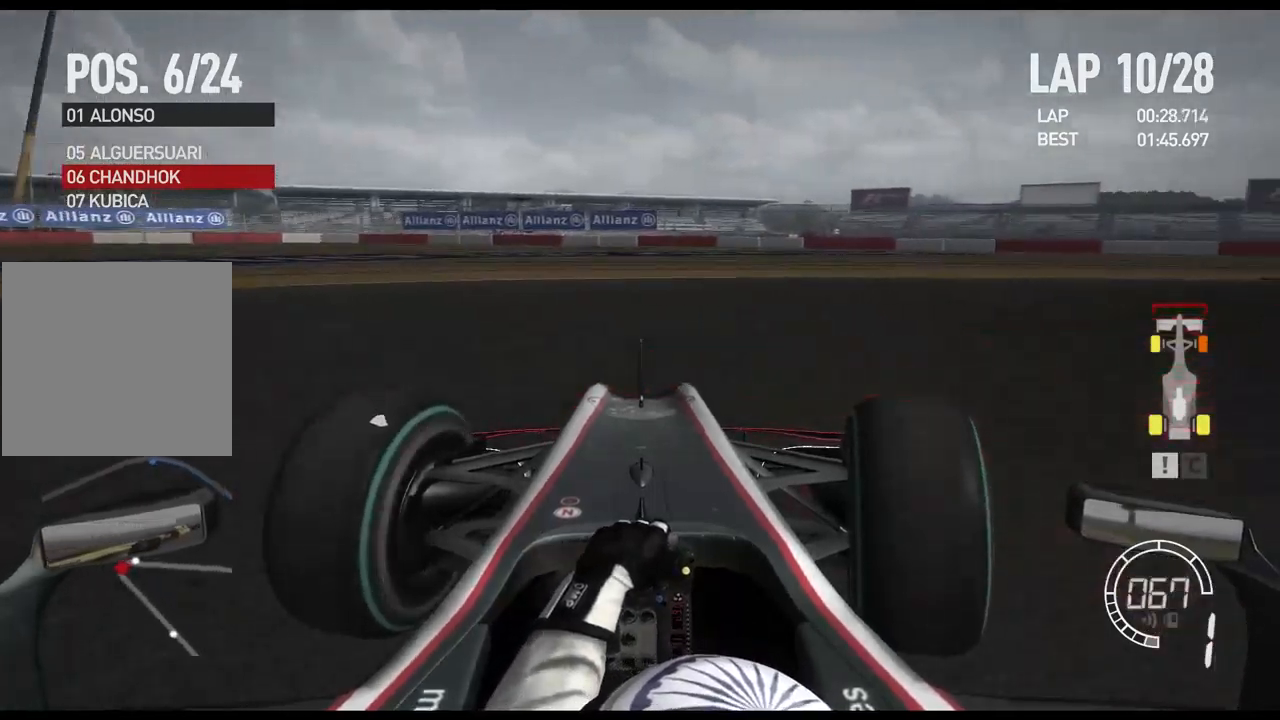
{"buttons": ["A"], "left_stick": "right", "right_stick": "center", "events": [[200, "X", "down"], [300, "X", "up"], [400, "A", "down"]]}
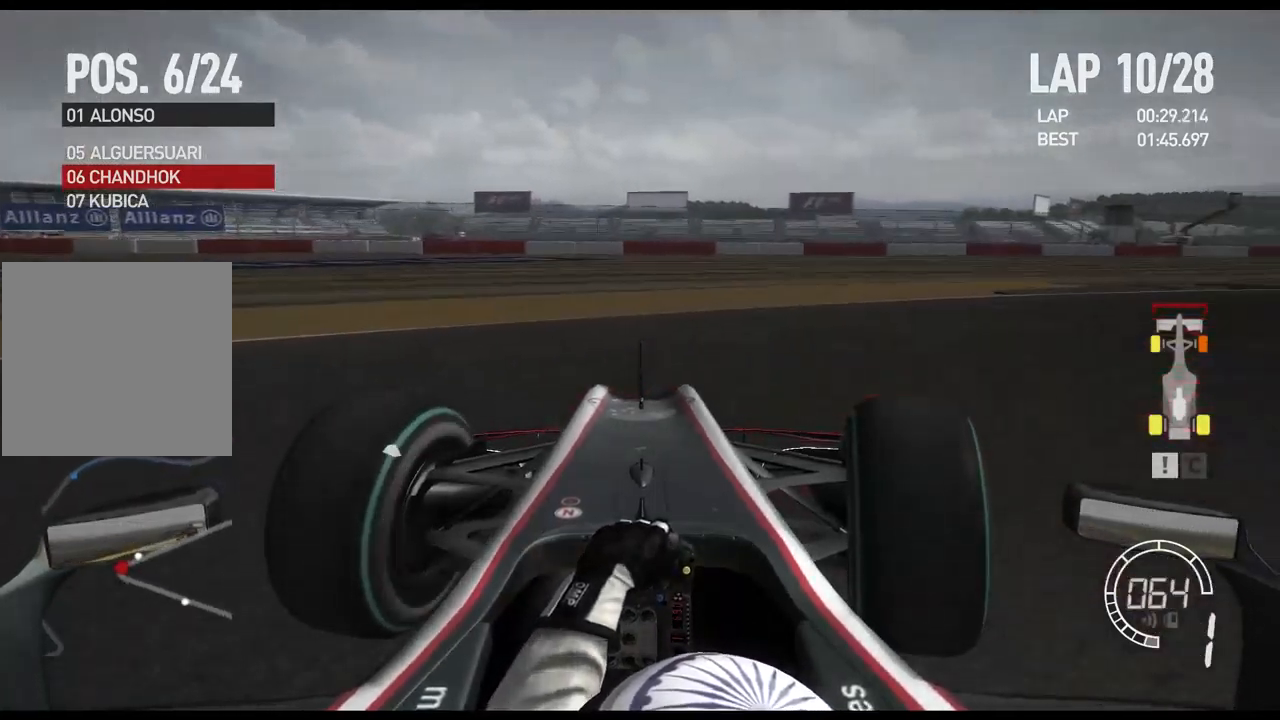
{"buttons": ["R2"], "left_stick": "right", "right_stick": "center", "events": [[34, "A", "up"], [117, "R2", "down"]]}
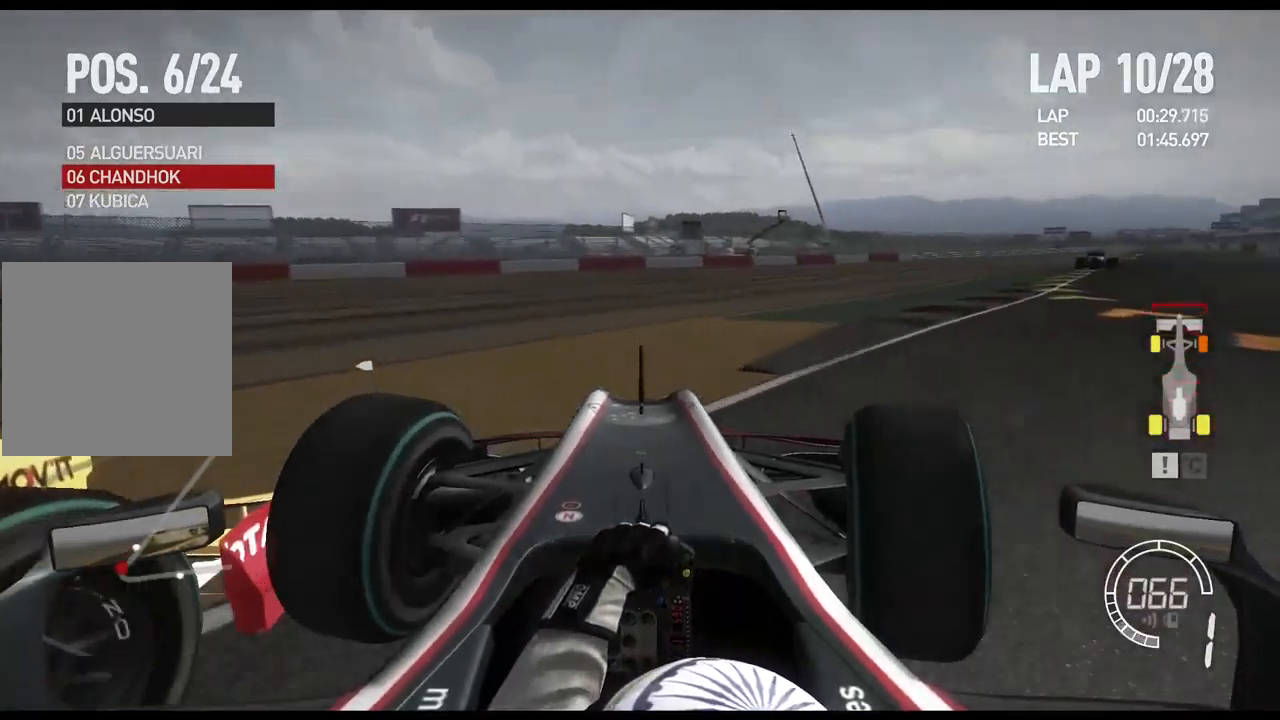
{"buttons": ["R2"], "left_stick": "right", "right_stick": "center", "events": []}
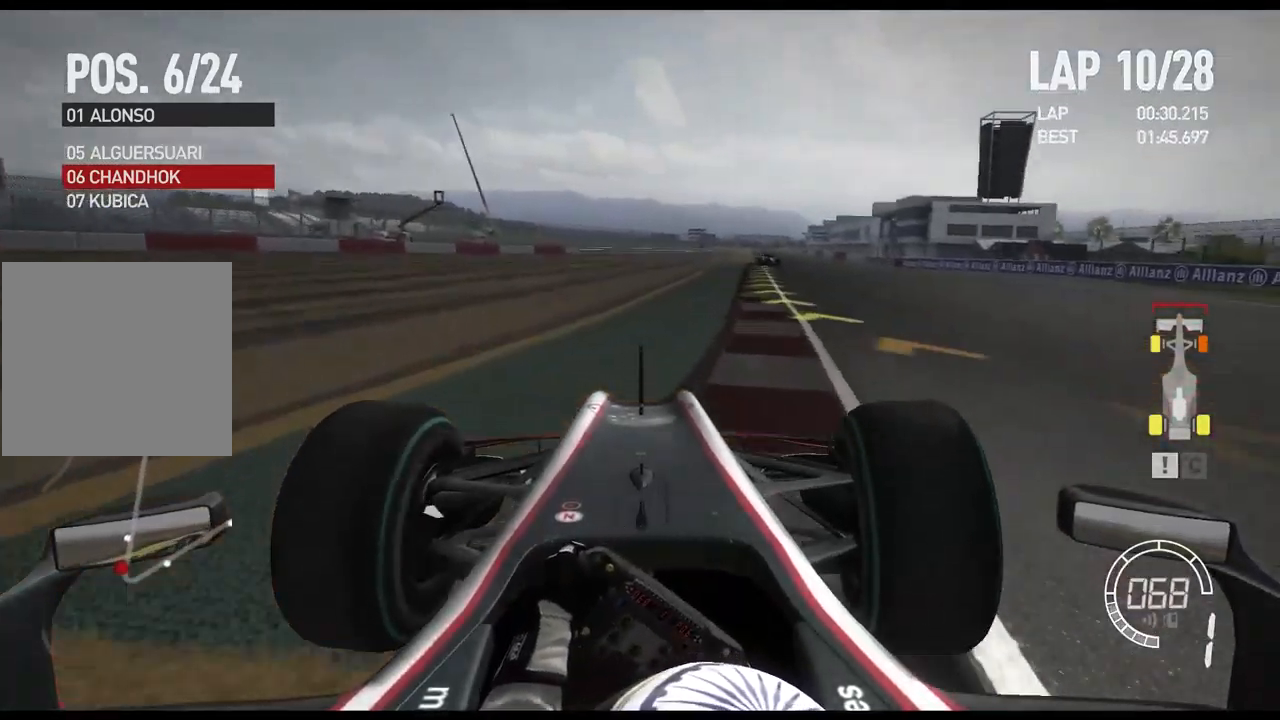
{"buttons": ["R2"], "left_stick": "right", "right_stick": "center", "events": []}
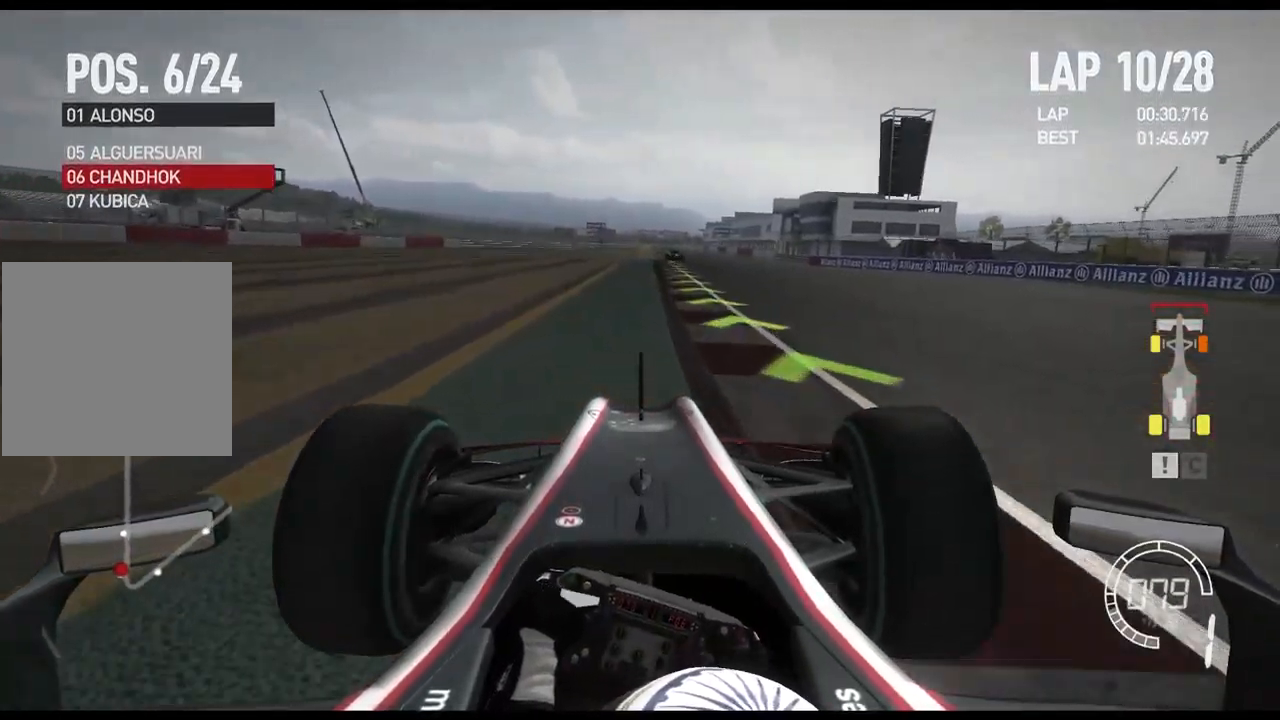
{"buttons": ["R2"], "left_stick": "center", "right_stick": "center", "events": [[200, "left_stick", "center"]]}
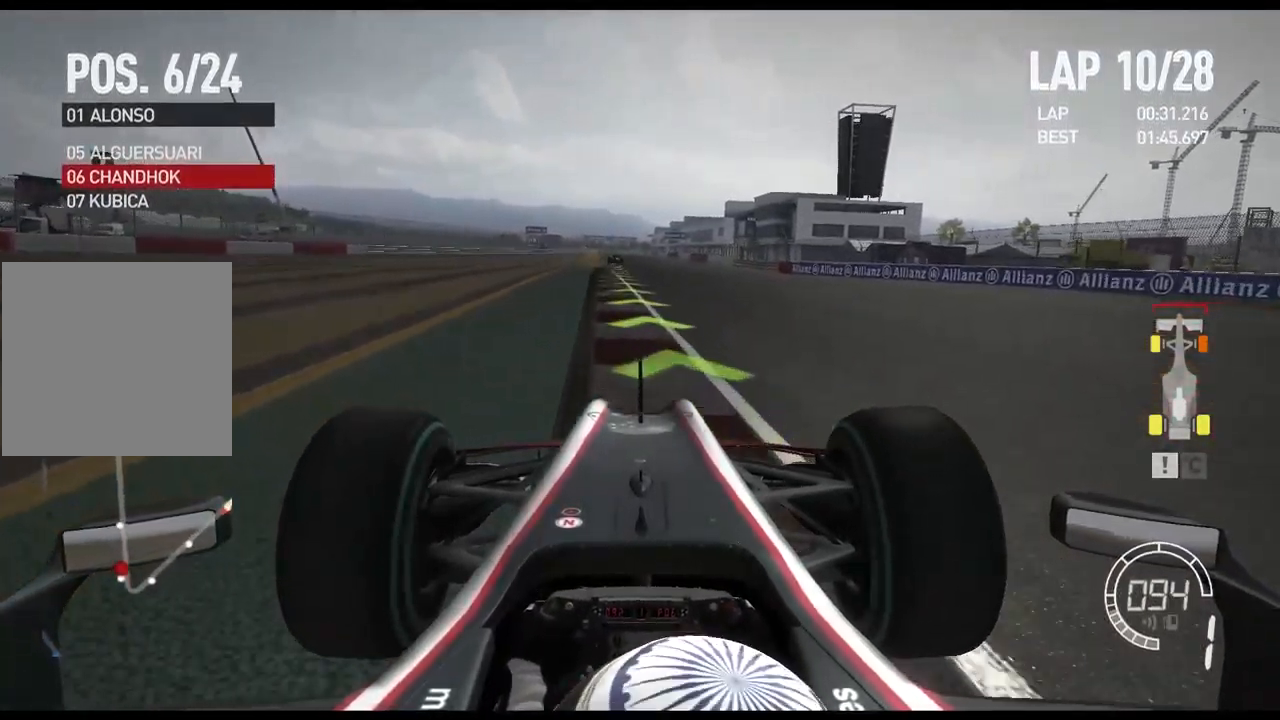
{"buttons": ["R2"], "left_stick": "center", "right_stick": "center", "events": [[134, "right_stick", "down"], [350, "right_stick", "center"]]}
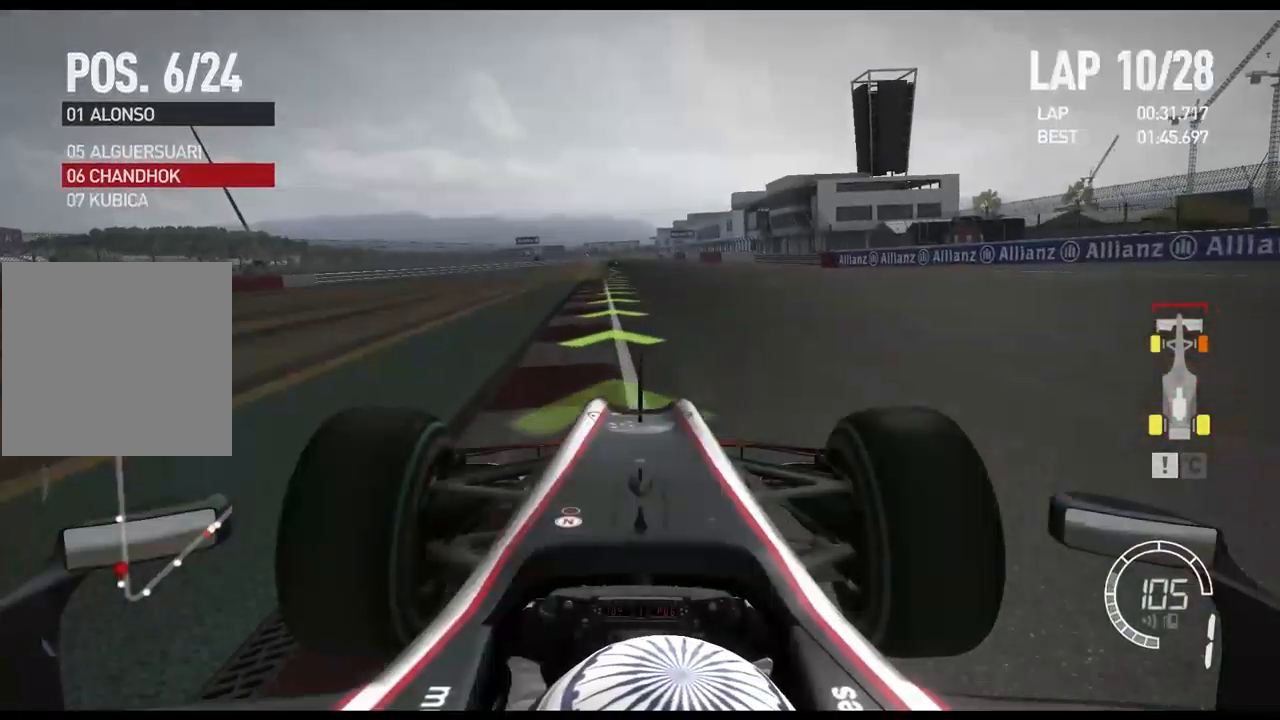
{"buttons": ["R2"], "left_stick": "center", "right_stick": "down", "events": [[134, "A", "down"], [200, "left_stick", "left"], [250, "A", "up"], [350, "left_stick", "center"], [500, "right_stick", "down"]]}
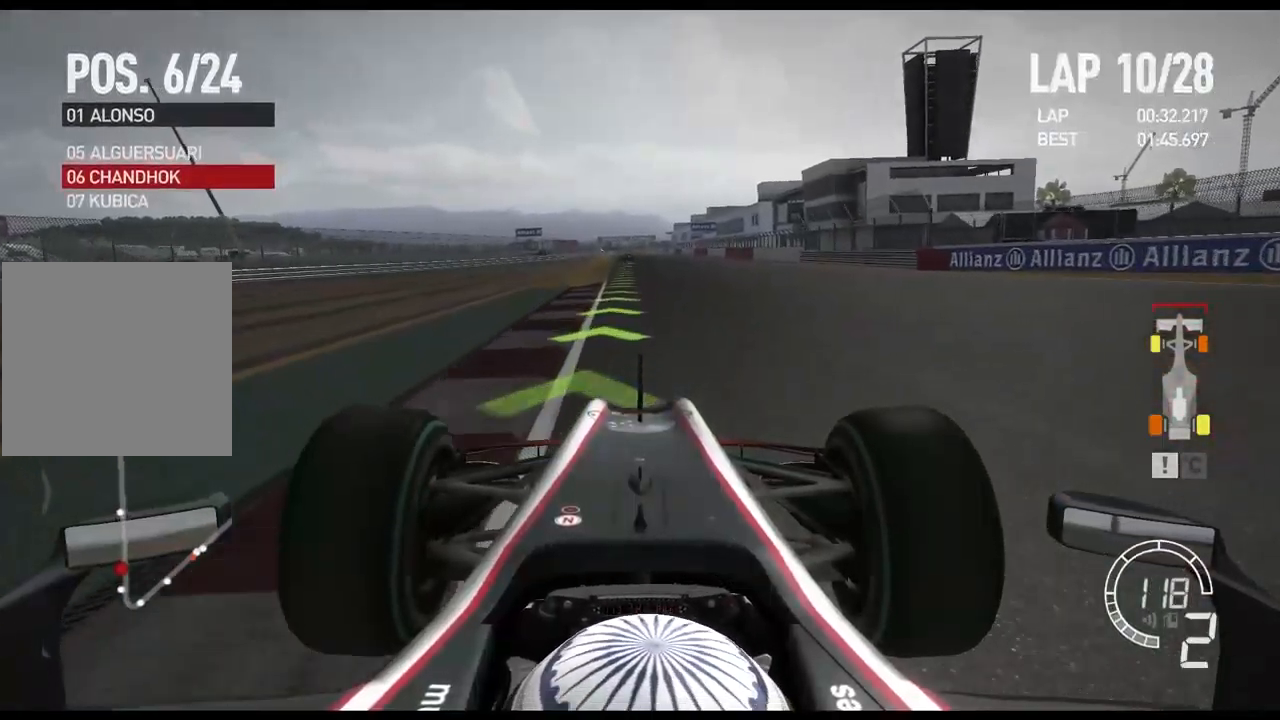
{"buttons": ["R2"], "left_stick": "center", "right_stick": "center", "events": [[500, "right_stick", "center"]]}
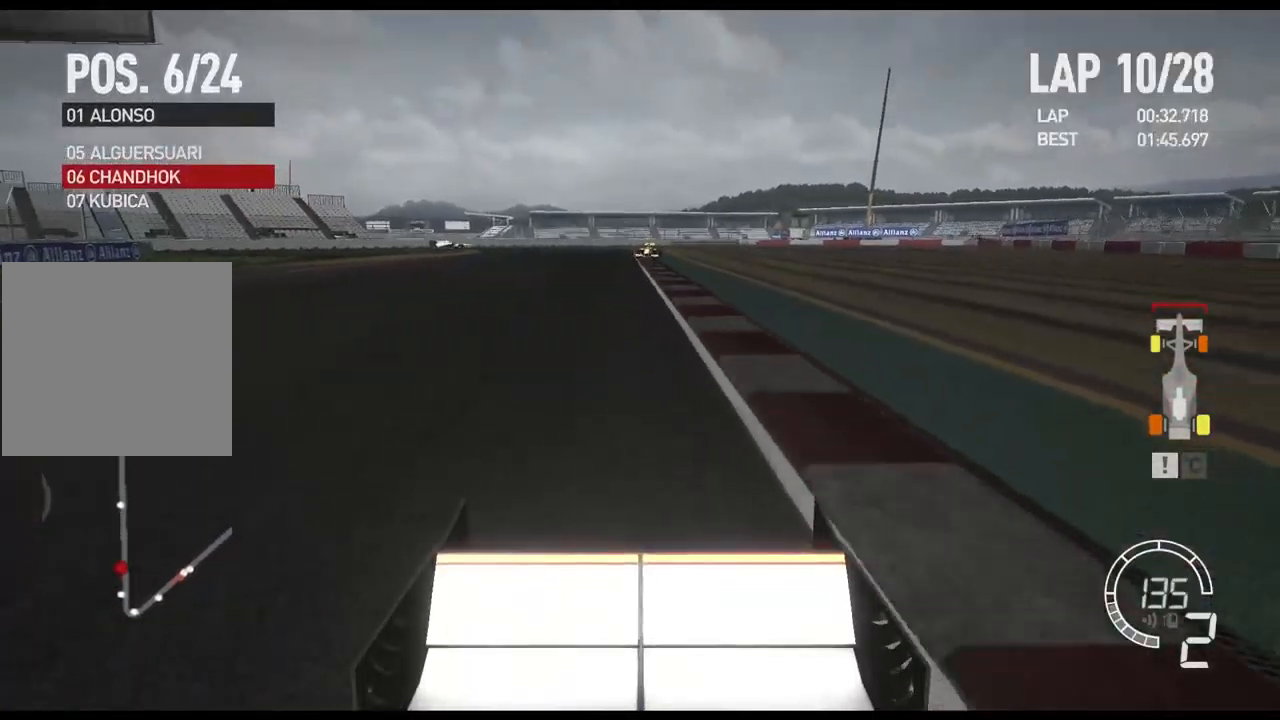
{"buttons": ["A", "R2"], "left_stick": "center", "right_stick": "center", "events": [[467, "A", "down"]]}
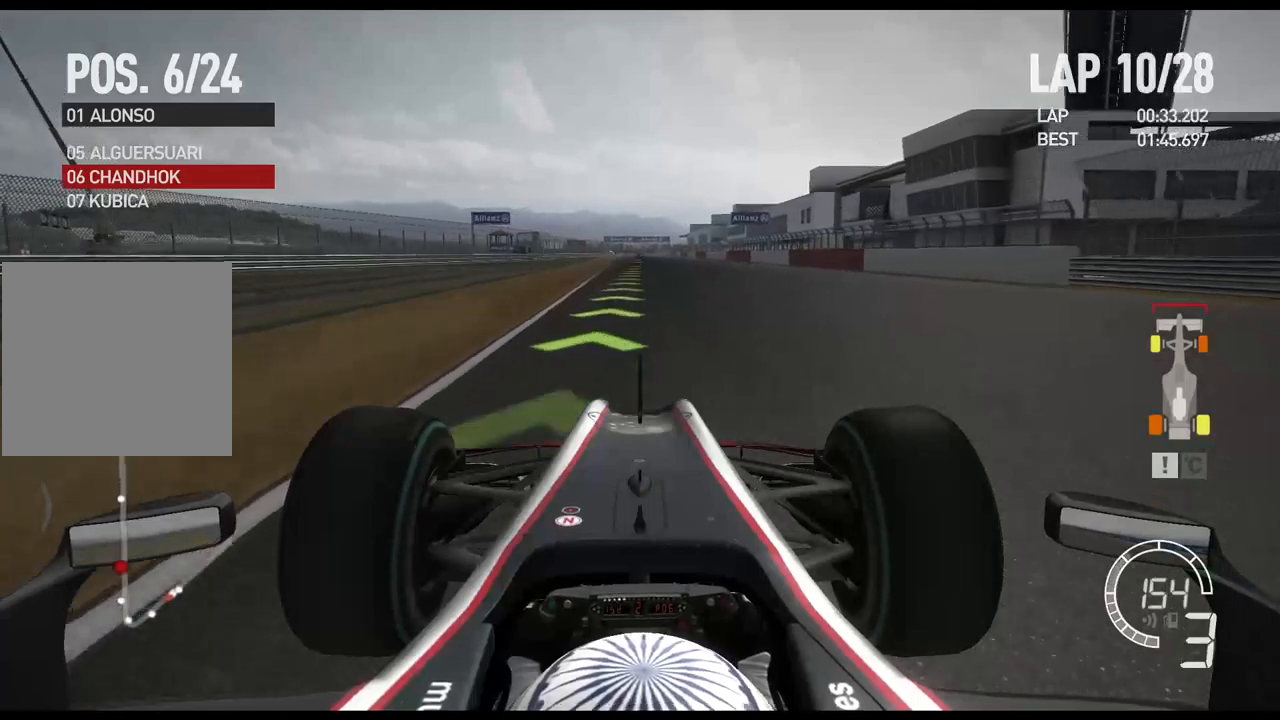
{"buttons": ["R2"], "left_stick": "center", "right_stick": "center", "events": [[83, "A", "up"]]}
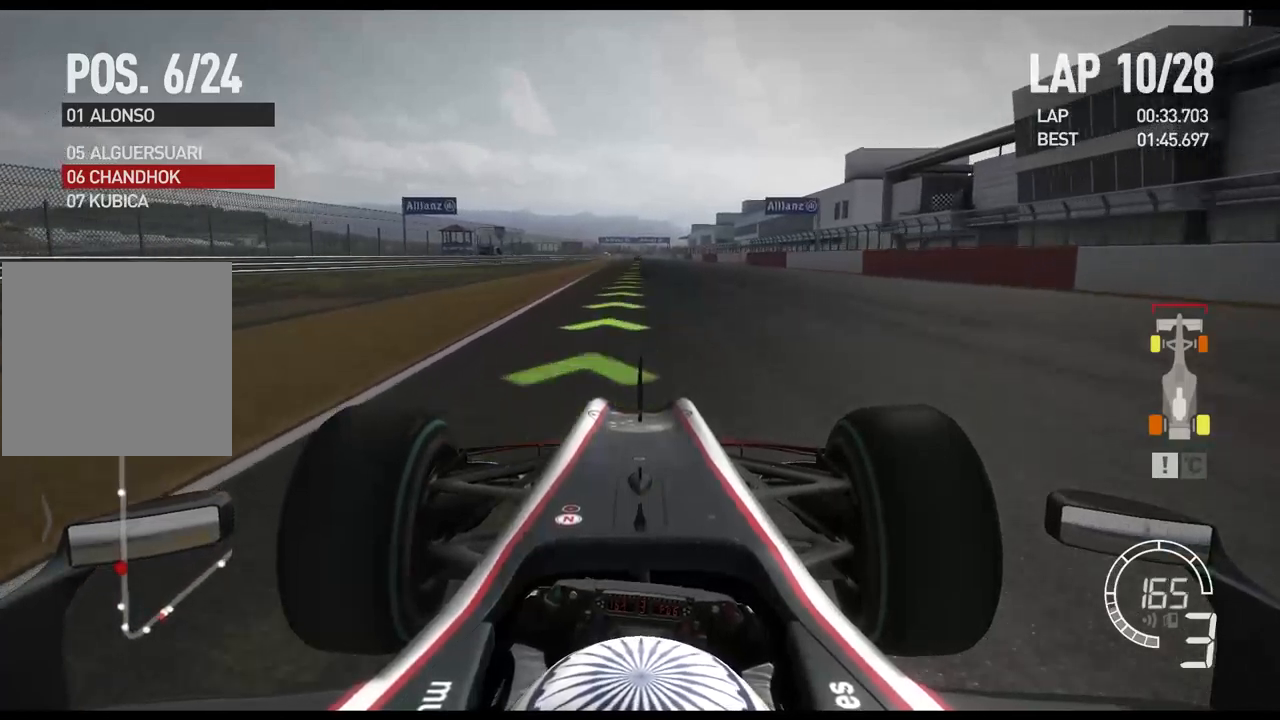
{"buttons": ["R2"], "left_stick": "center", "right_stick": "center", "events": []}
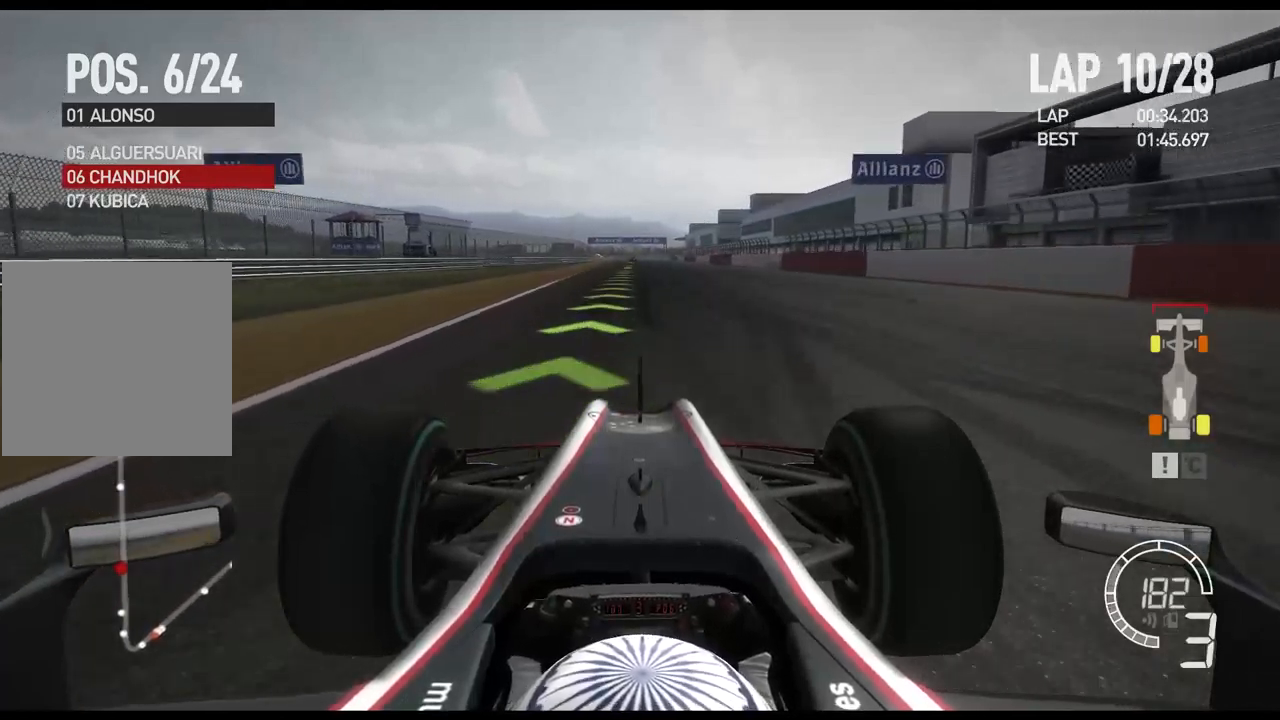
{"buttons": ["R2"], "left_stick": "center", "right_stick": "center", "events": [[383, "A", "down"], [500, "A", "up"]]}
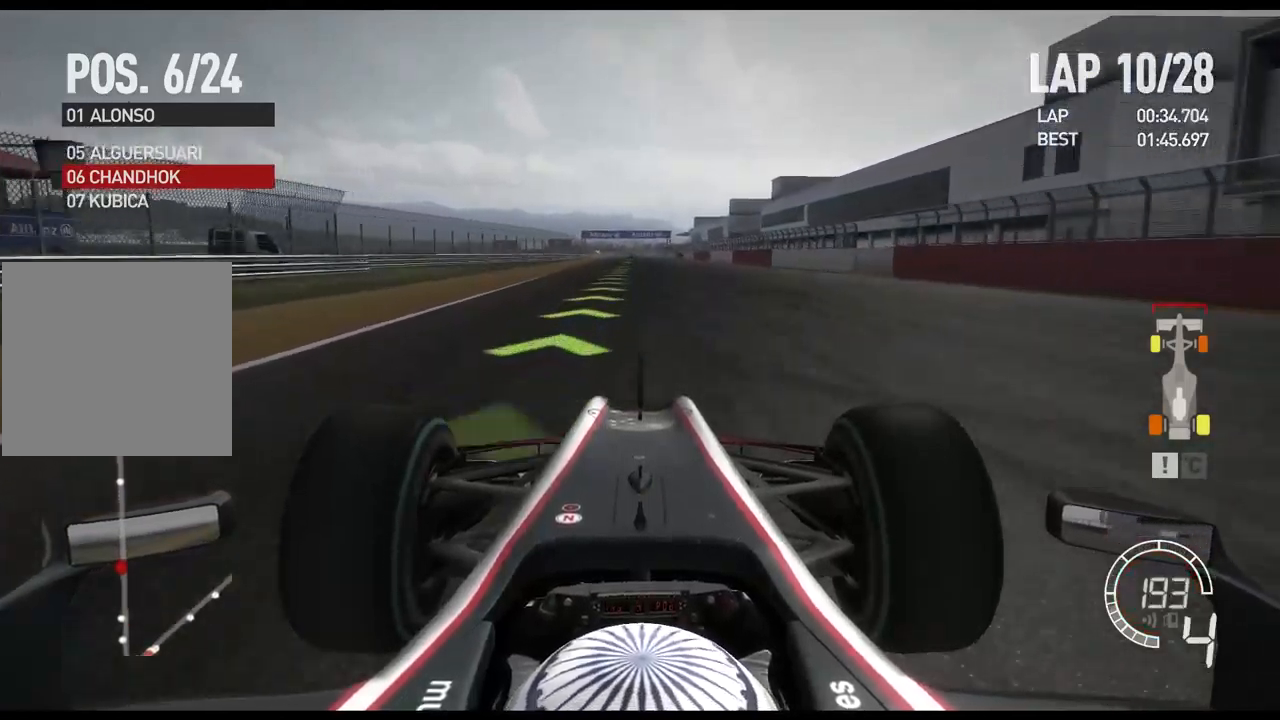
{"buttons": ["R2"], "left_stick": "center", "right_stick": "center", "events": []}
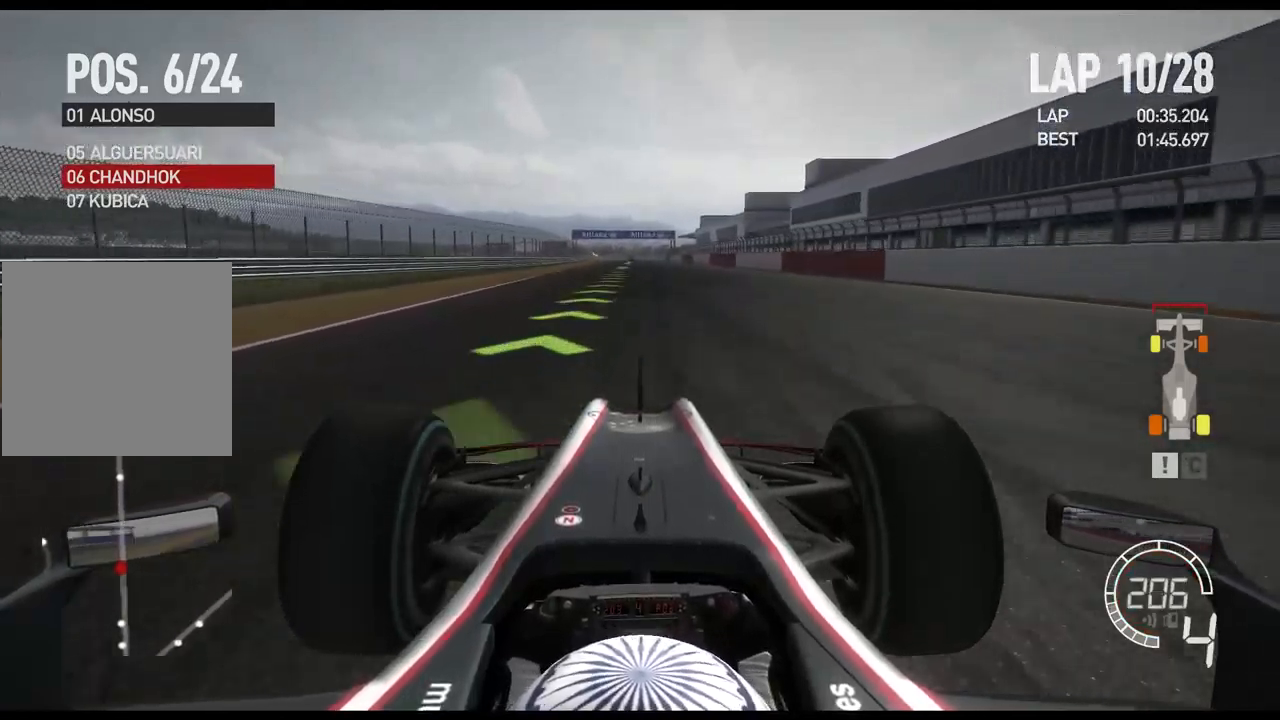
{"buttons": ["R2"], "left_stick": "center", "right_stick": "center", "events": []}